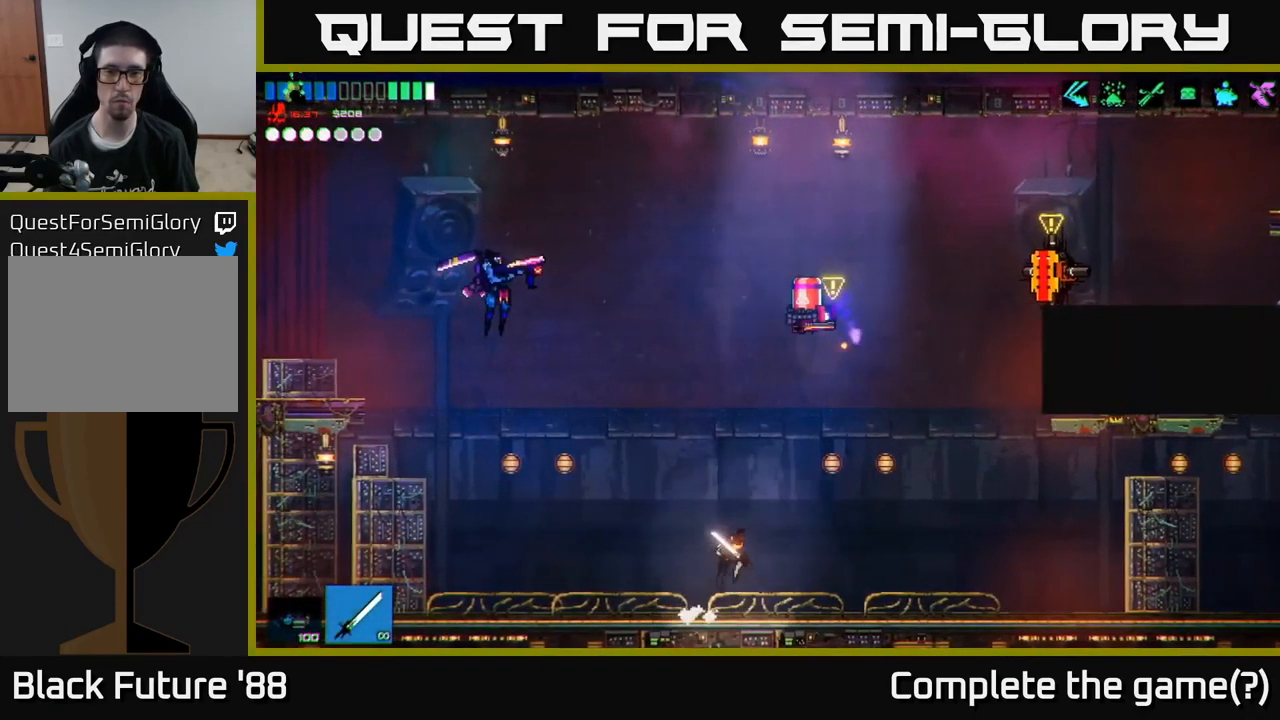
Gameplay with a controller (Xbox layout); each line is a JSON object with the inputs held at the frame after it. "events" lists button and stick changes between this image and that frame as [ms after this image, input, new state], when the widget could be followed in between.
{"buttons": [], "left_stick": "right", "right_stick": "up", "events": [[200, "A", "up"], [217, "R2", "down"], [400, "R2", "up"]]}
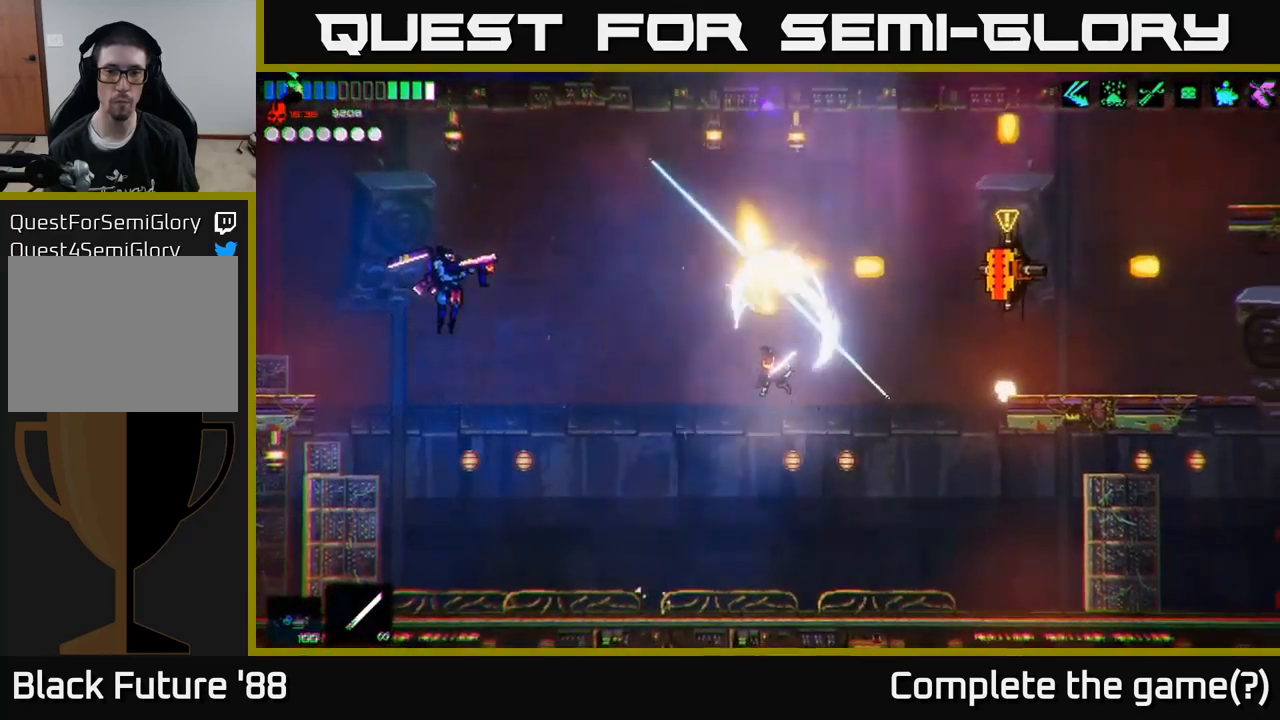
{"buttons": [], "left_stick": "left", "right_stick": "up-right", "events": [[150, "left_stick", "center"], [267, "left_stick", "right"], [400, "left_stick", "left"], [484, "right_stick", "up-right"]]}
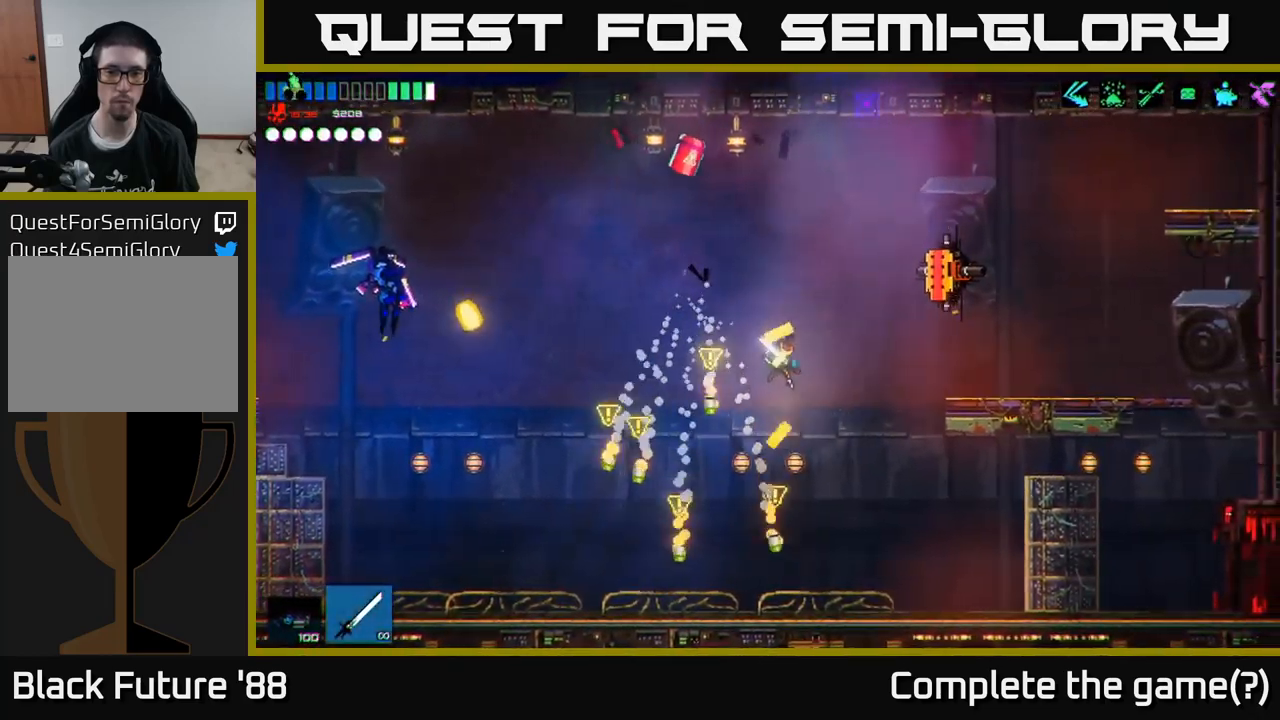
{"buttons": ["A"], "left_stick": "right", "right_stick": "up-right", "events": [[100, "left_stick", "center"], [150, "left_stick", "right"], [367, "A", "down"]]}
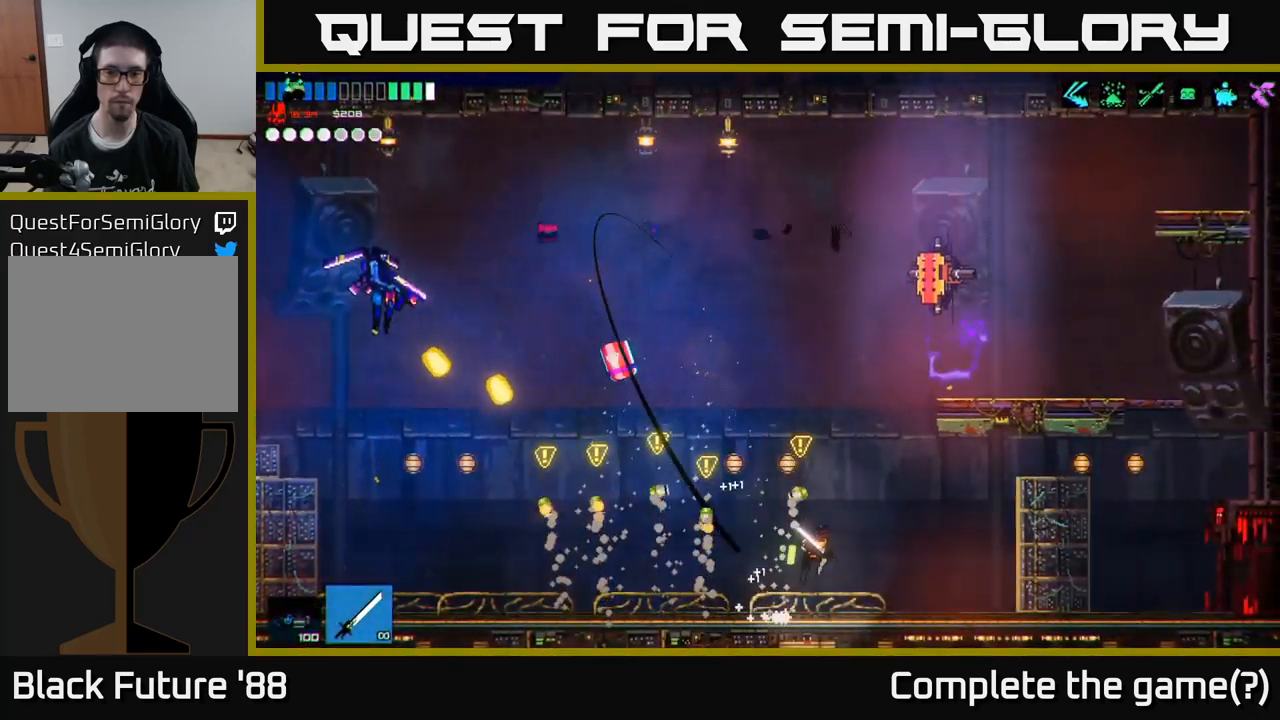
{"buttons": [], "left_stick": "right", "right_stick": "up", "events": [[100, "A", "up"], [167, "A", "down"], [284, "R2", "down"], [300, "A", "up"], [334, "right_stick", "up"], [434, "R2", "up"]]}
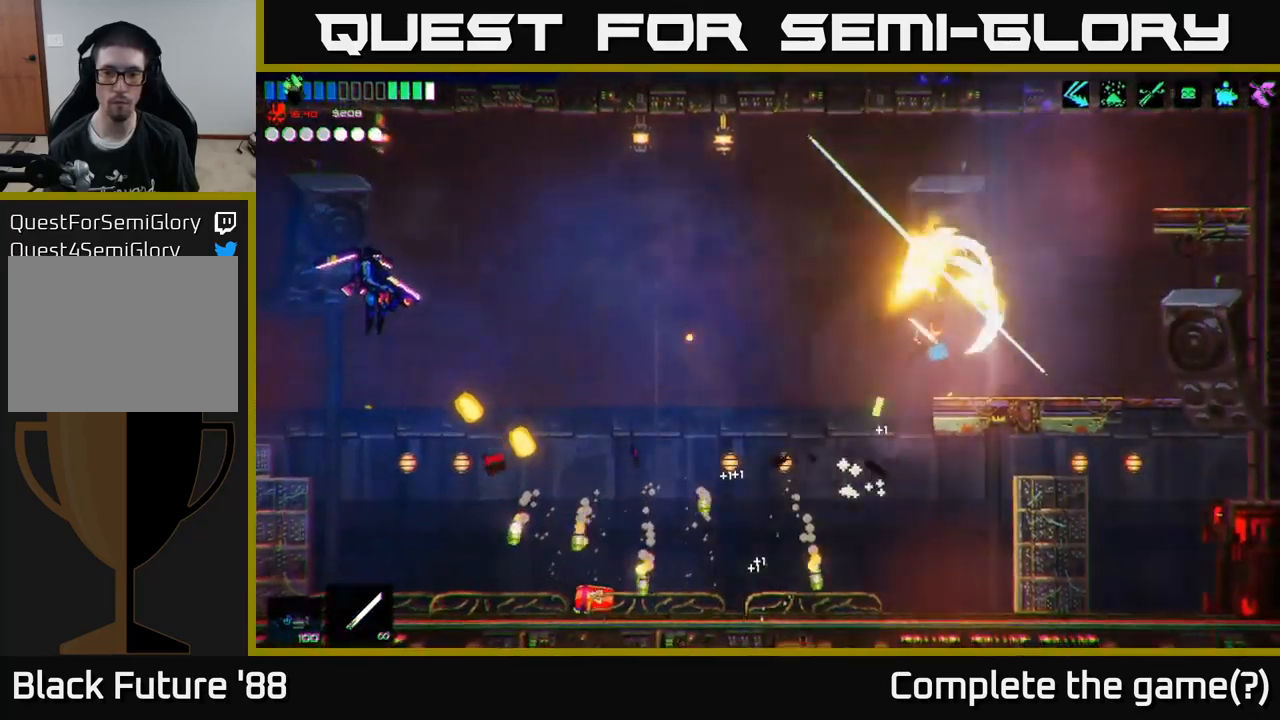
{"buttons": [], "left_stick": "left", "right_stick": "up-left", "events": [[67, "right_stick", "up-left"], [450, "left_stick", "left"]]}
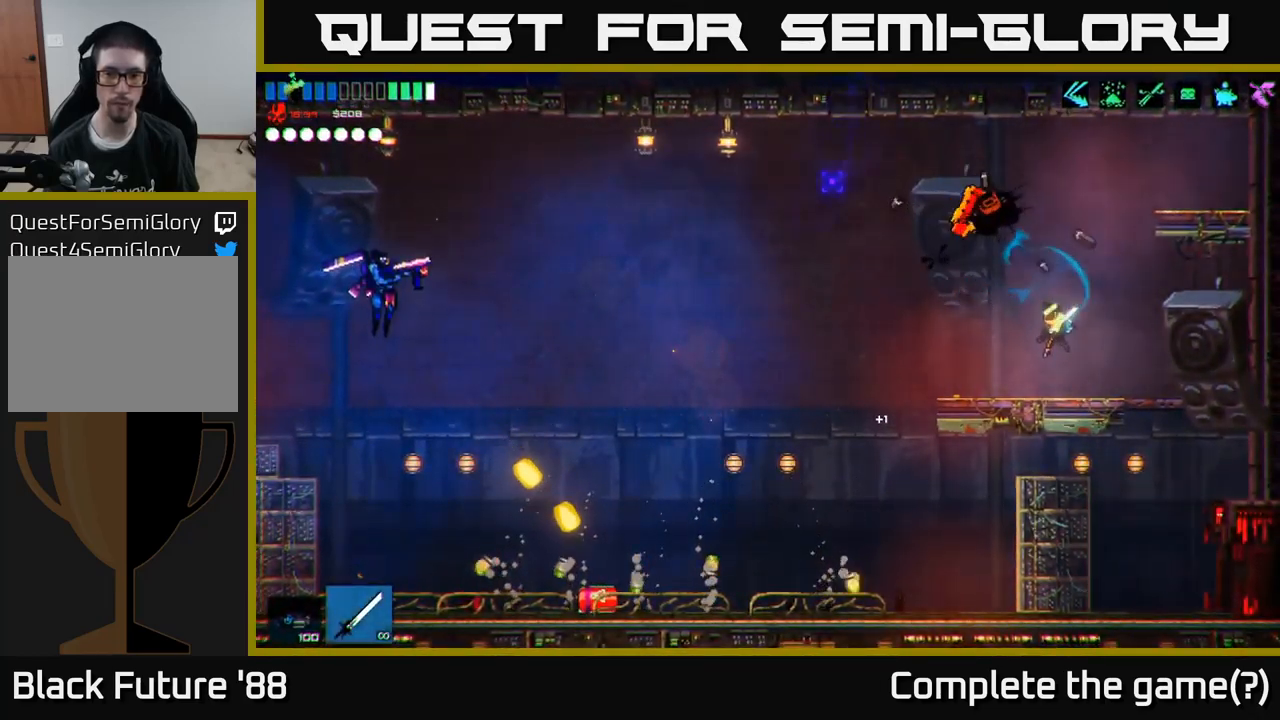
{"buttons": [], "left_stick": "left", "right_stick": "left", "events": [[234, "right_stick", "left"], [250, "A", "down"], [367, "L1", "down"], [384, "A", "up"], [484, "L1", "up"]]}
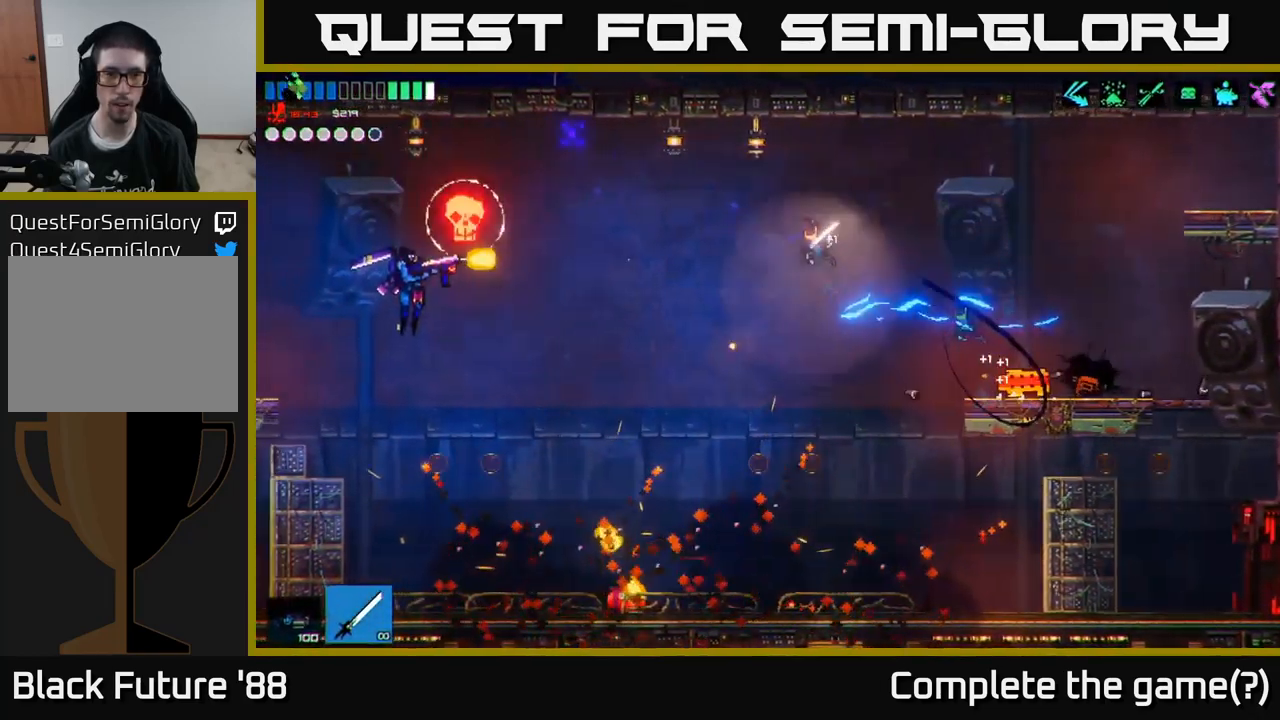
{"buttons": ["R2"], "left_stick": "left", "right_stick": "down-left", "events": [[50, "L1", "down"], [167, "L1", "up"], [217, "R2", "down"], [217, "right_stick", "down-left"], [350, "R2", "up"], [484, "R2", "down"]]}
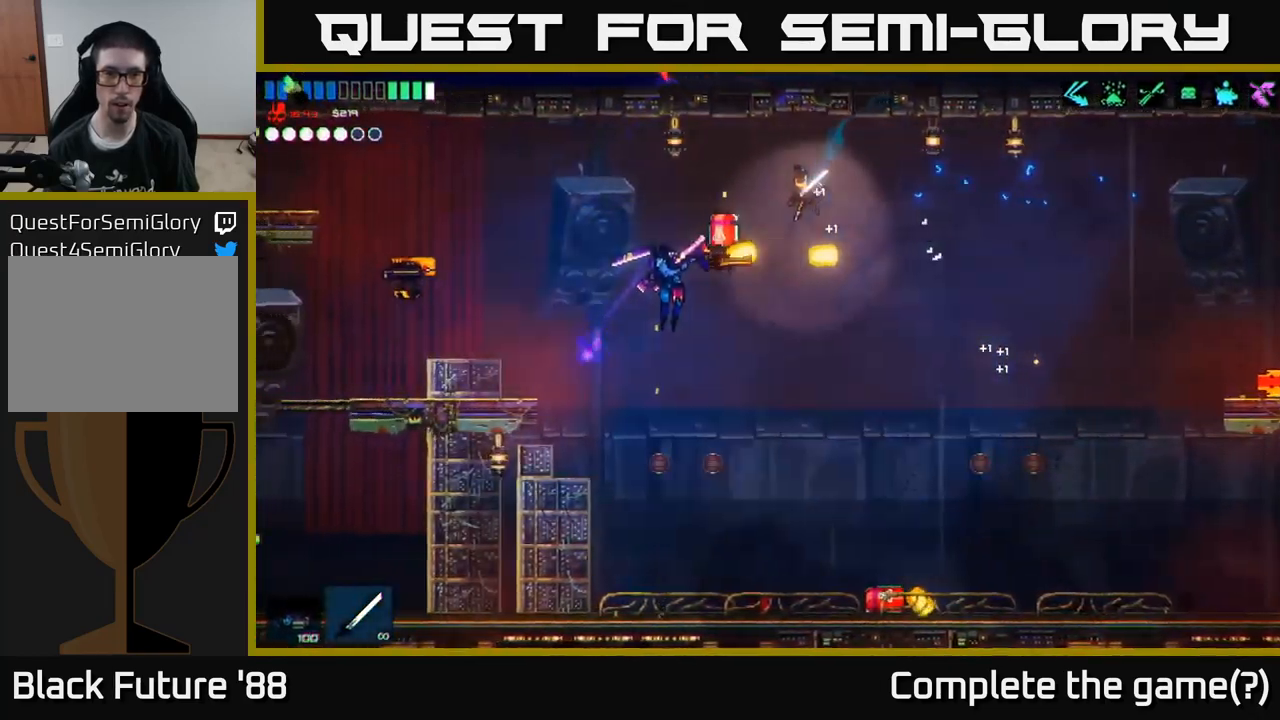
{"buttons": [], "left_stick": "left", "right_stick": "up", "events": [[67, "left_stick", "center"], [117, "R2", "up"], [134, "R2", "down"], [167, "right_stick", "left"], [267, "right_stick", "up-left"], [317, "left_stick", "left"], [450, "R2", "up"], [484, "right_stick", "up"]]}
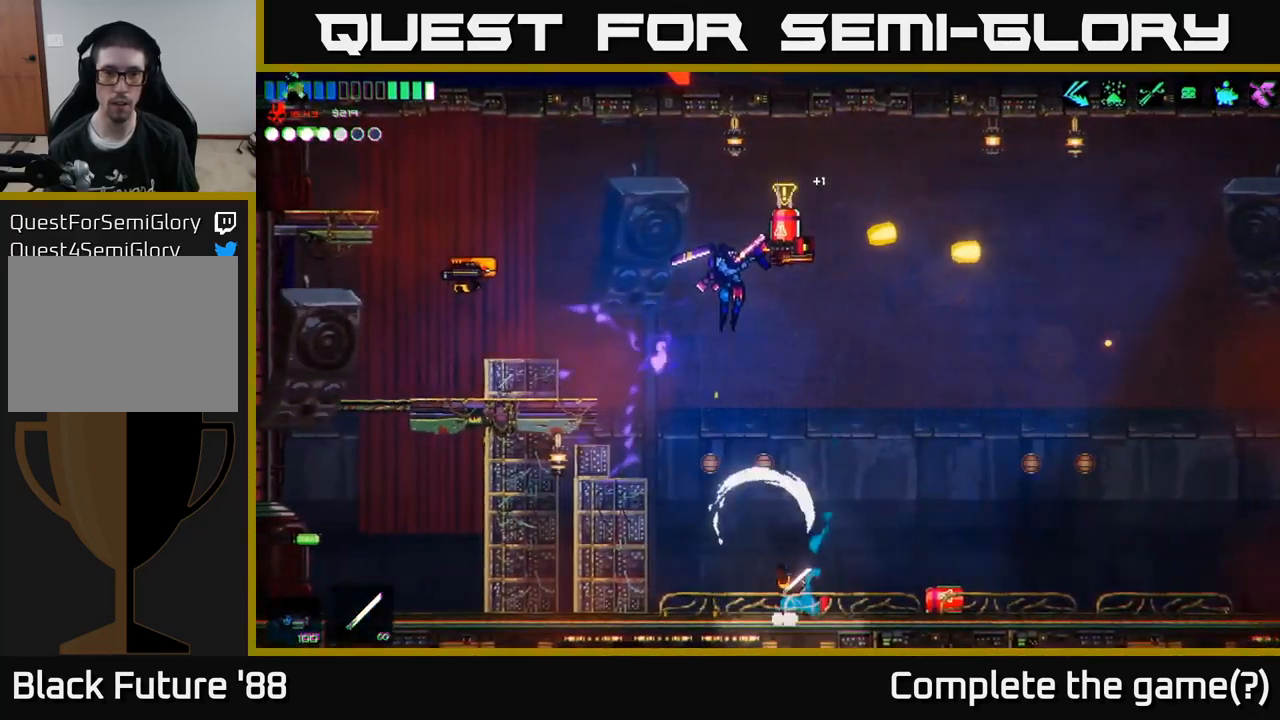
{"buttons": ["R2"], "left_stick": "right", "right_stick": "up", "events": [[67, "left_stick", "center"], [217, "R1", "down"], [250, "left_stick", "right"], [284, "R1", "up"], [367, "R2", "down"]]}
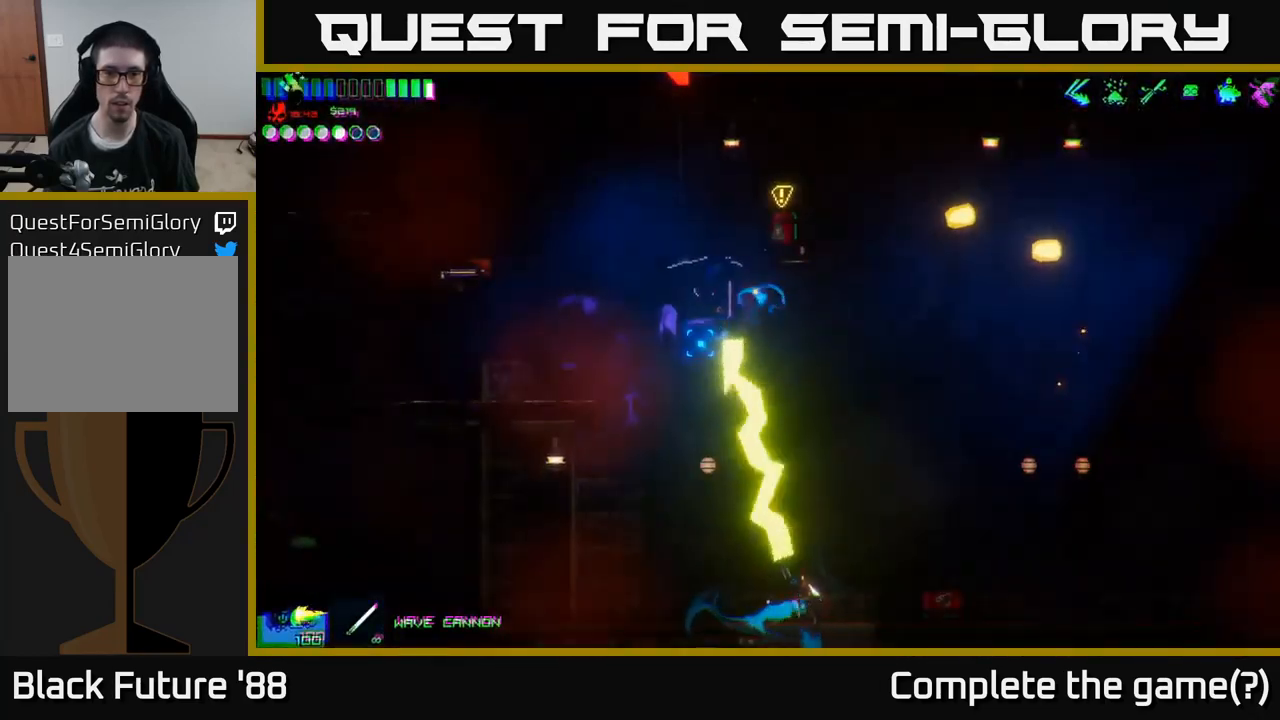
{"buttons": ["R2"], "left_stick": "center", "right_stick": "up-left", "events": [[184, "left_stick", "center"], [184, "right_stick", "up-left"]]}
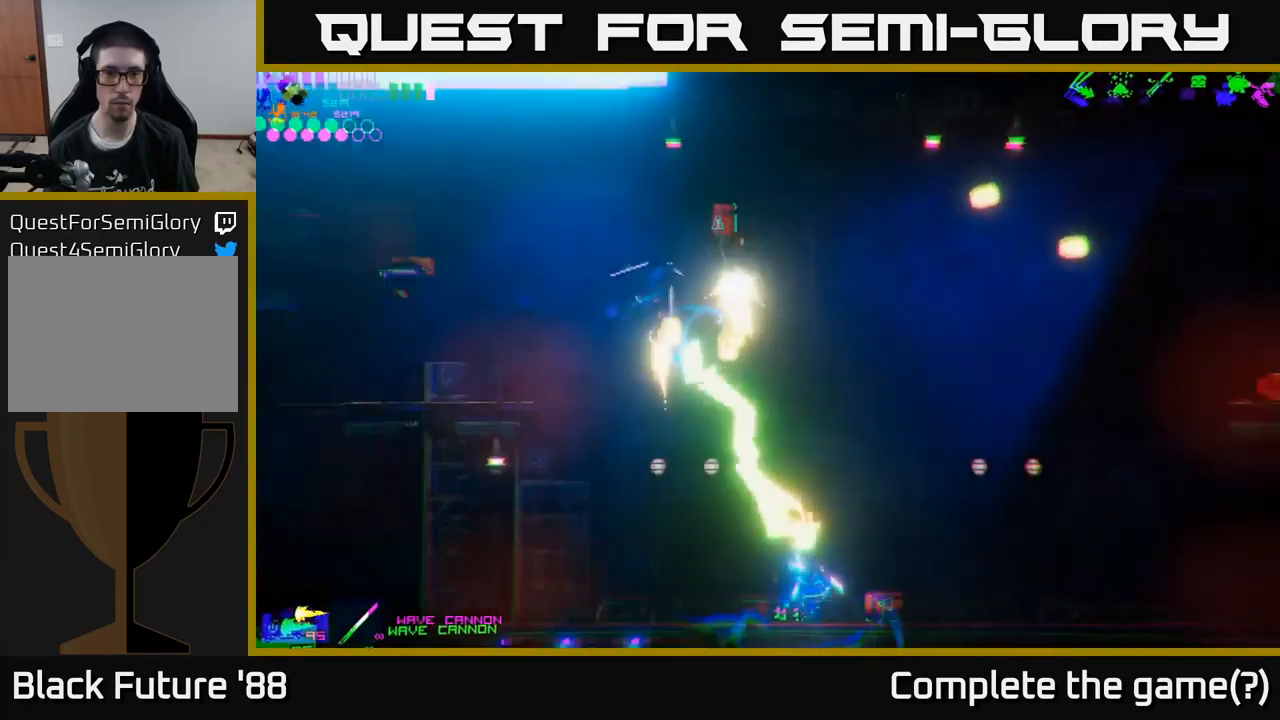
{"buttons": ["R2"], "left_stick": "center", "right_stick": "up-left", "events": [[34, "left_stick", "right"], [266, "left_stick", "center"]]}
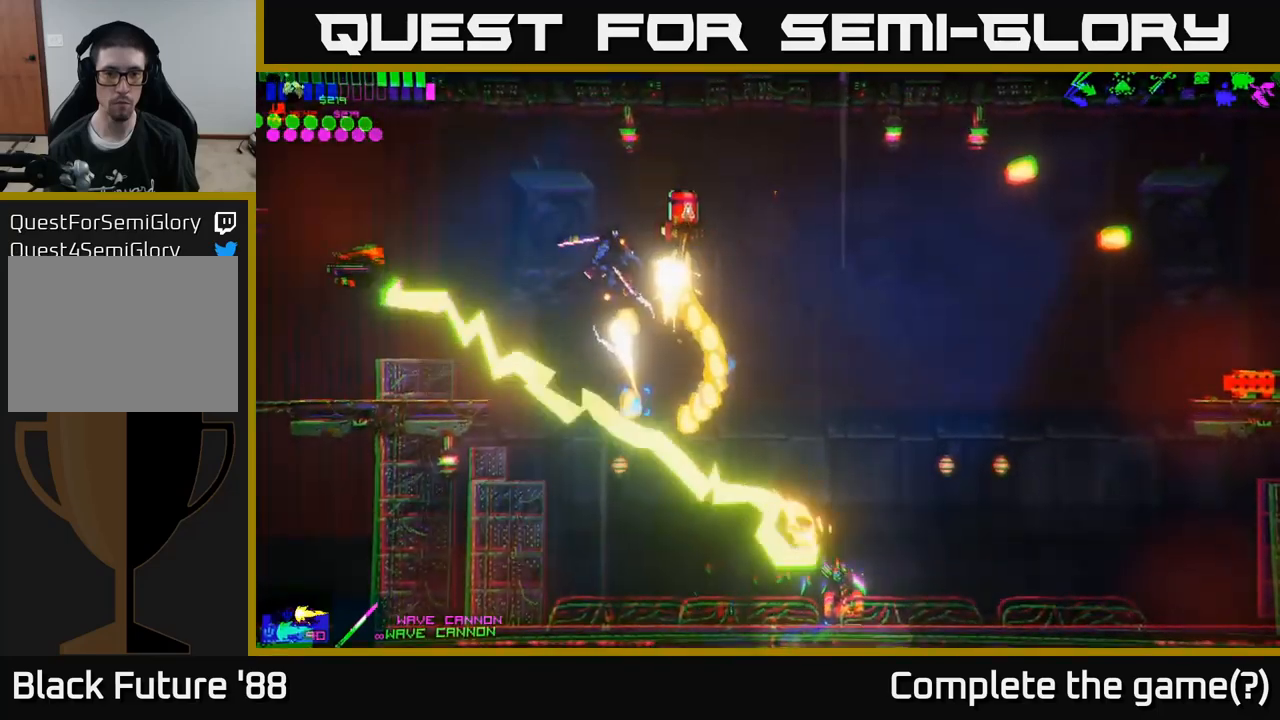
{"buttons": ["A", "R2"], "left_stick": "up-right", "right_stick": "up-left", "events": [[266, "left_stick", "right"], [283, "A", "down"], [366, "R2", "up"], [466, "left_stick", "up-right"], [483, "R2", "down"]]}
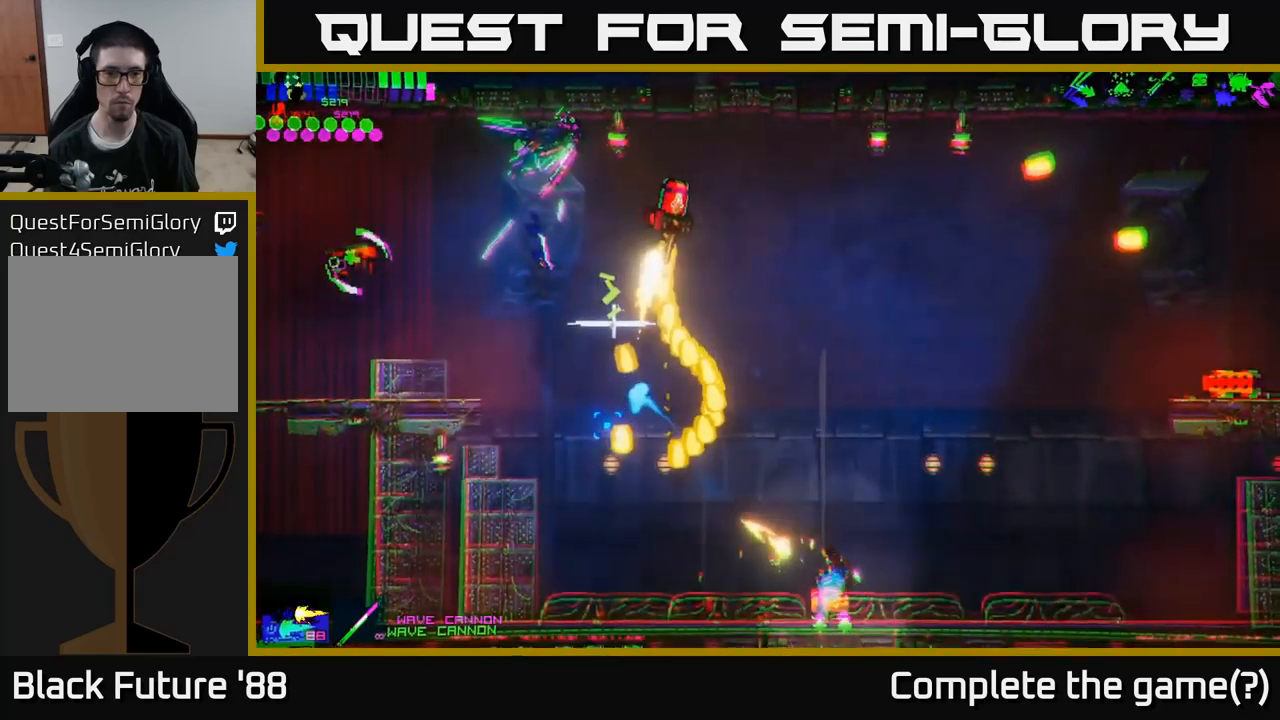
{"buttons": ["R2"], "left_stick": "center", "right_stick": "up-left", "events": [[133, "A", "up"], [500, "left_stick", "center"]]}
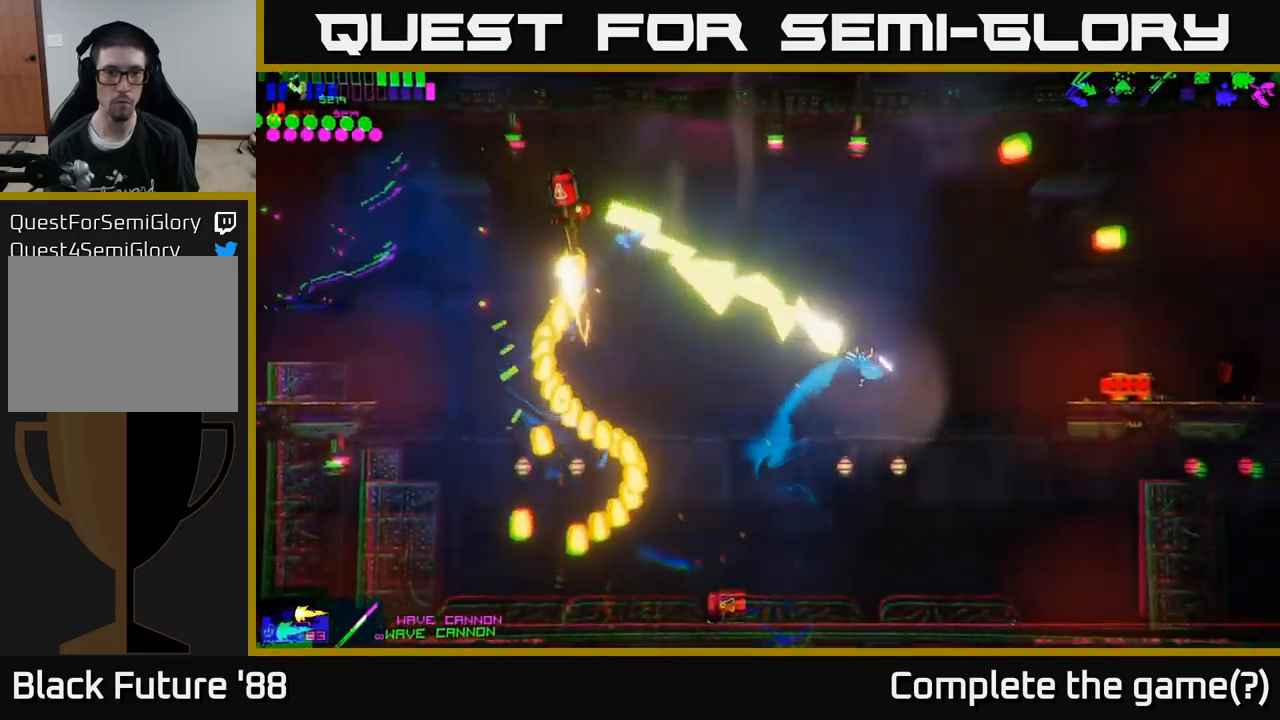
{"buttons": ["R2"], "left_stick": "center", "right_stick": "up-left", "events": []}
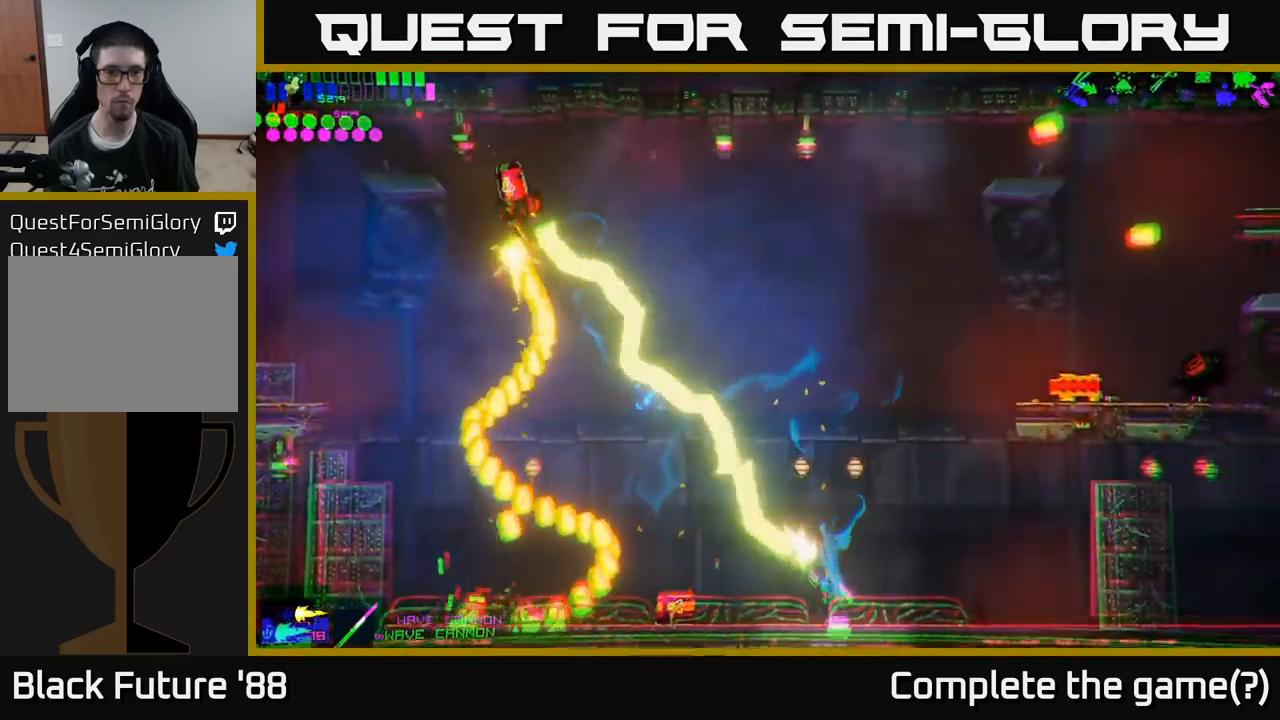
{"buttons": ["R1"], "left_stick": "left", "right_stick": "up-left", "events": [[383, "R2", "up"], [433, "left_stick", "left"], [450, "R1", "down"]]}
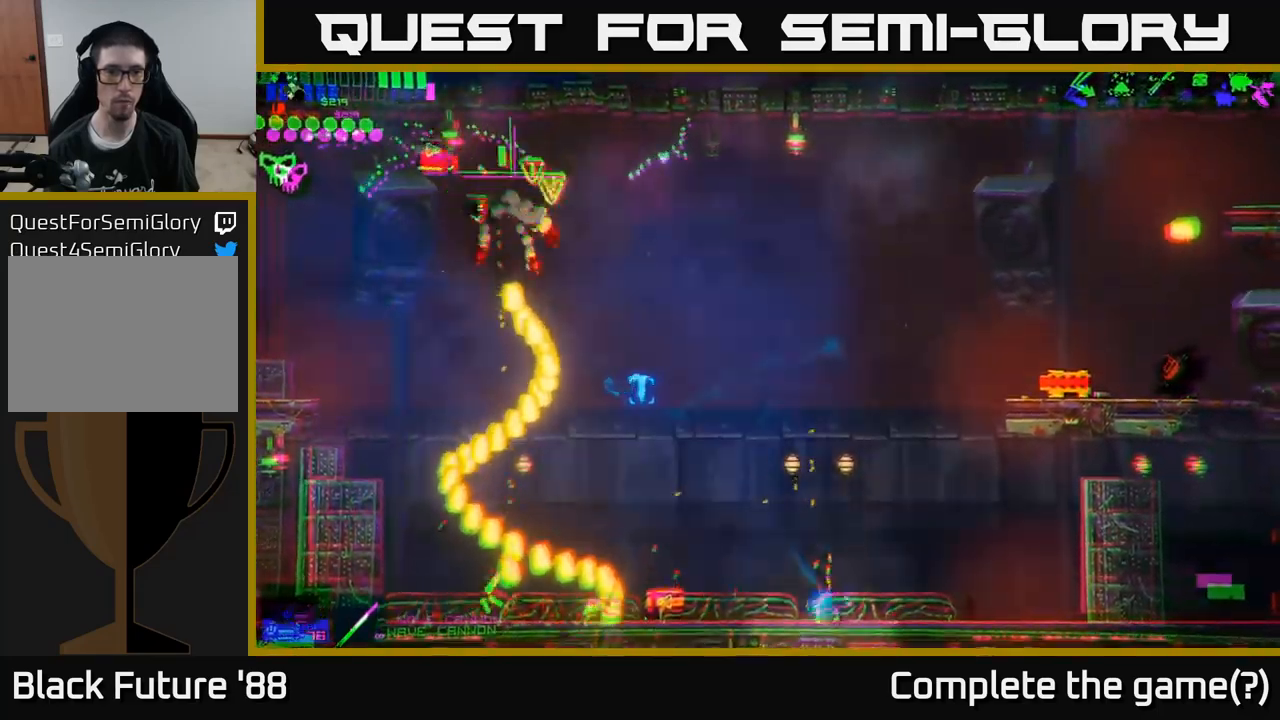
{"buttons": ["L1"], "left_stick": "left", "right_stick": "left", "events": [[33, "R1", "up"], [83, "right_stick", "left"], [266, "A", "down"], [416, "L1", "down"], [433, "A", "up"]]}
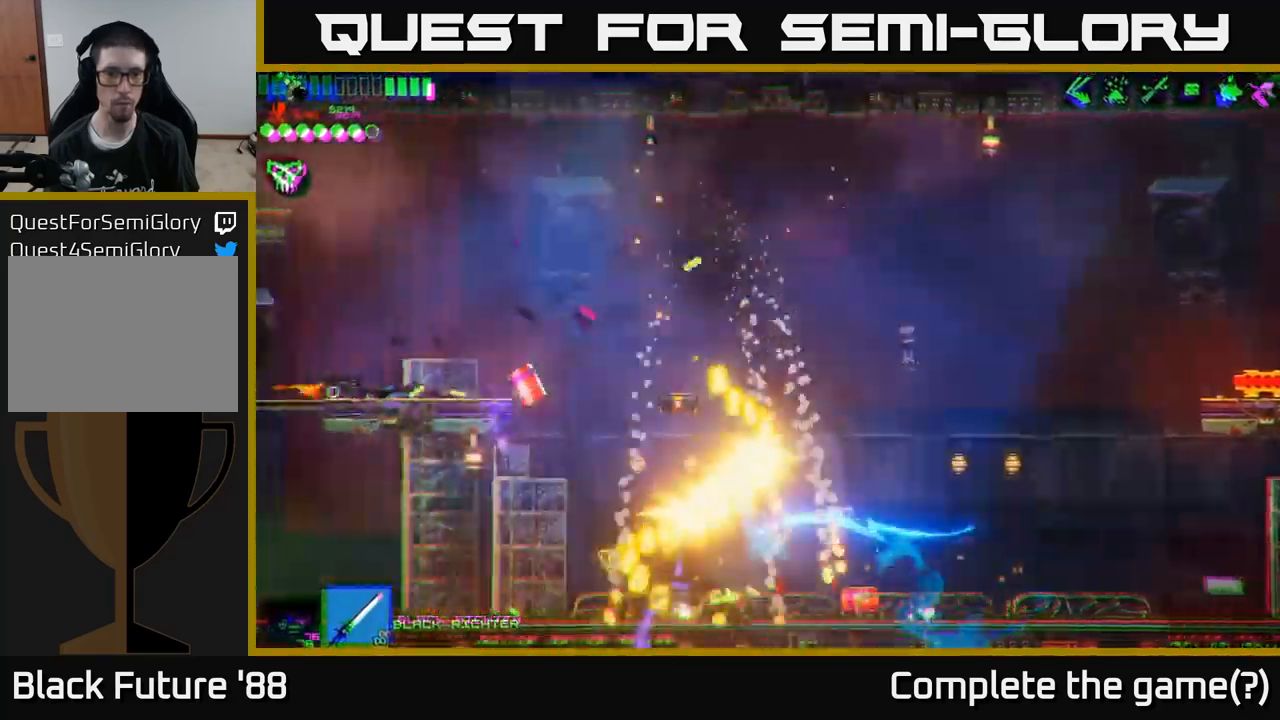
{"buttons": [], "left_stick": "left", "right_stick": "up-right", "events": [[50, "L1", "up"], [166, "L1", "down"], [283, "L1", "up"], [416, "right_stick", "up-right"]]}
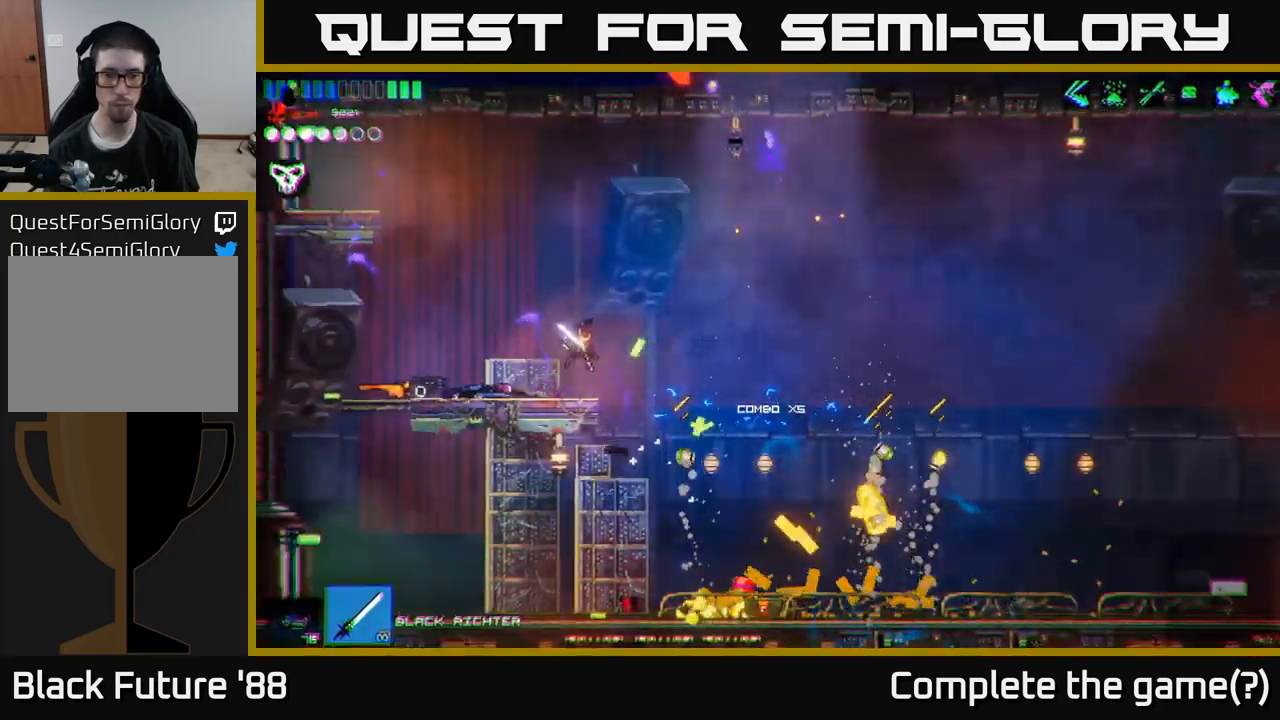
{"buttons": [], "left_stick": "right", "right_stick": "right", "events": [[116, "left_stick", "center"], [250, "left_stick", "right"], [466, "right_stick", "right"]]}
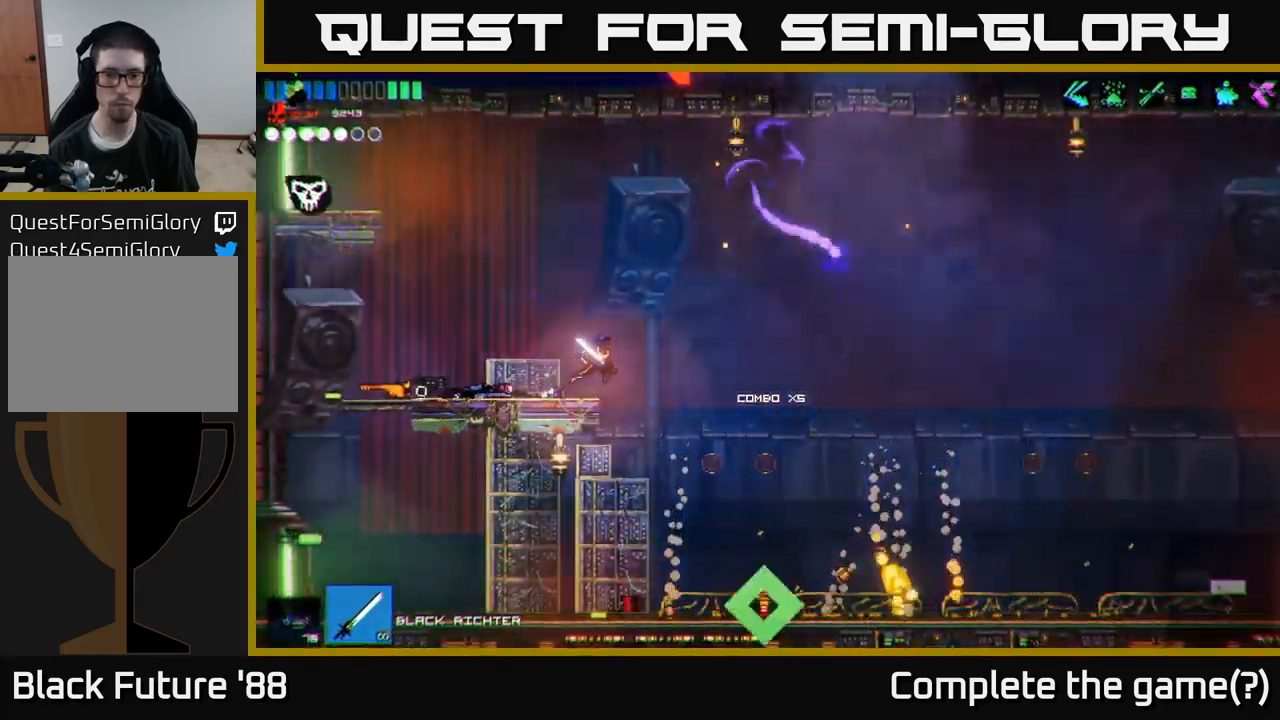
{"buttons": [], "left_stick": "right", "right_stick": "center", "events": [[216, "right_stick", "center"]]}
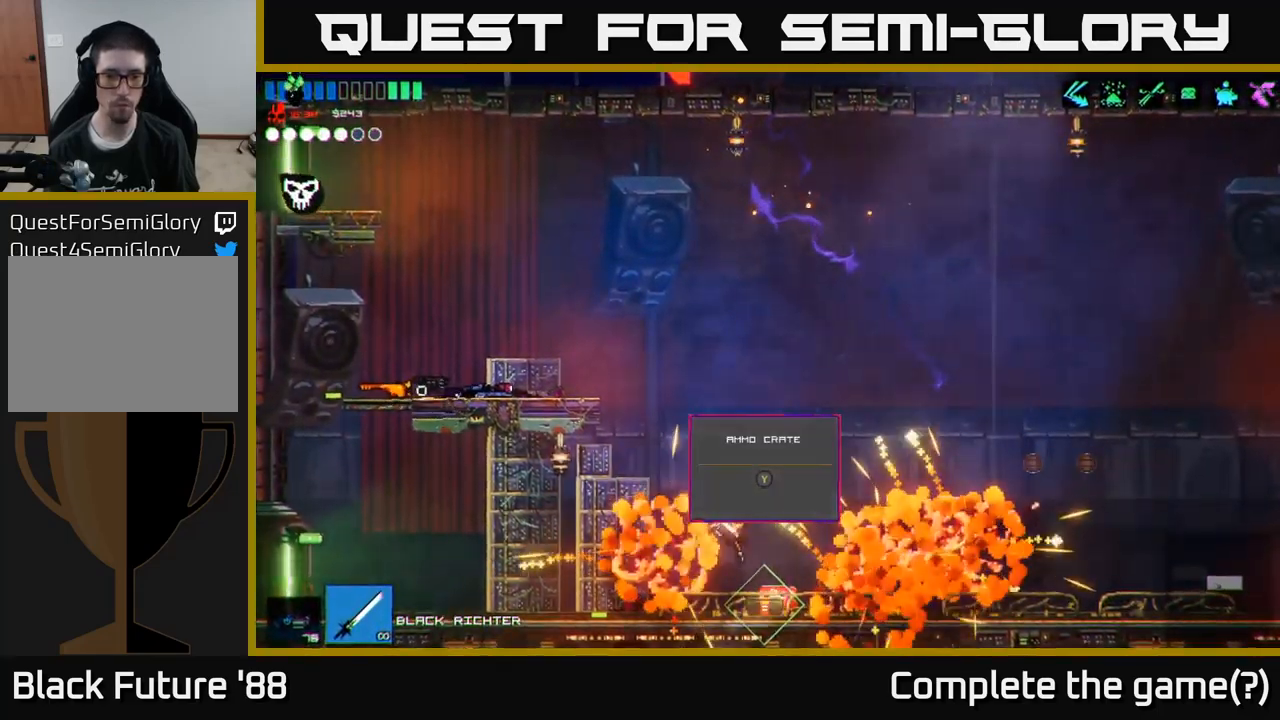
{"buttons": [], "left_stick": "center", "right_stick": "center", "events": [[33, "Y", "down"], [116, "Y", "up"], [150, "left_stick", "center"], [183, "Y", "down"], [250, "Y", "up"]]}
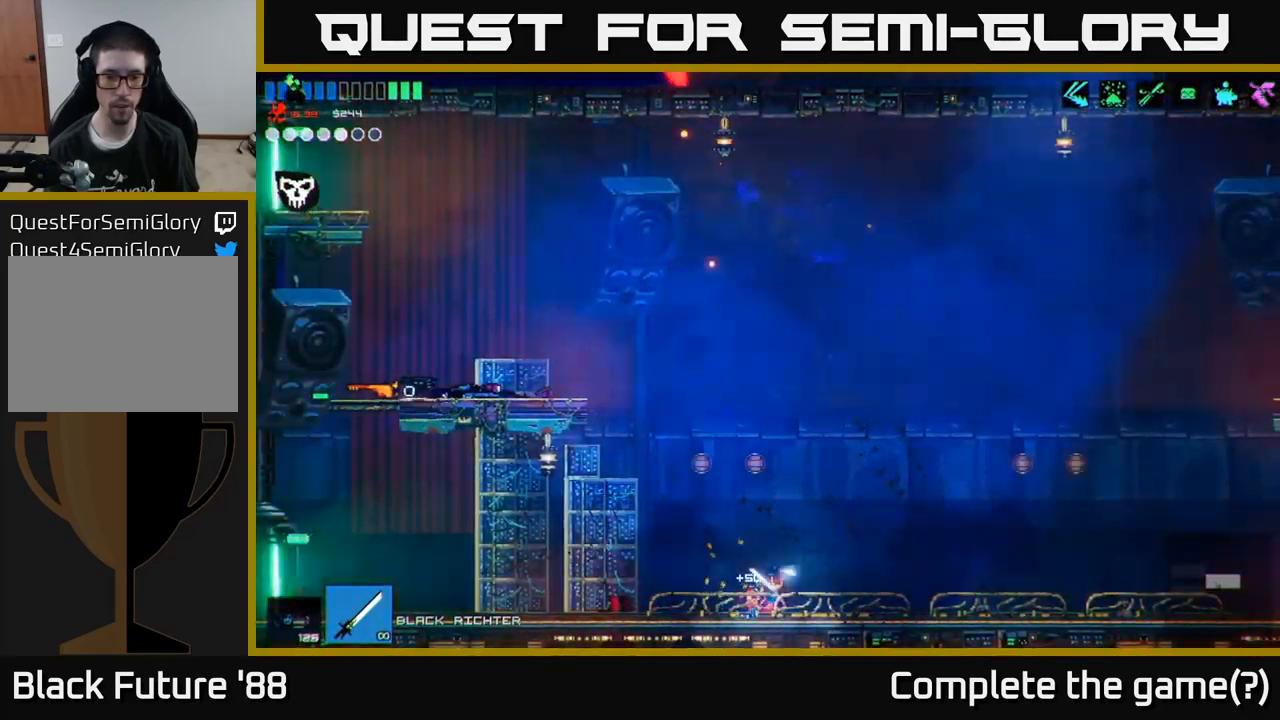
{"buttons": [], "left_stick": "left", "right_stick": "up", "events": [[33, "left_stick", "left"], [66, "A", "down"], [66, "right_stick", "up"], [450, "A", "up"]]}
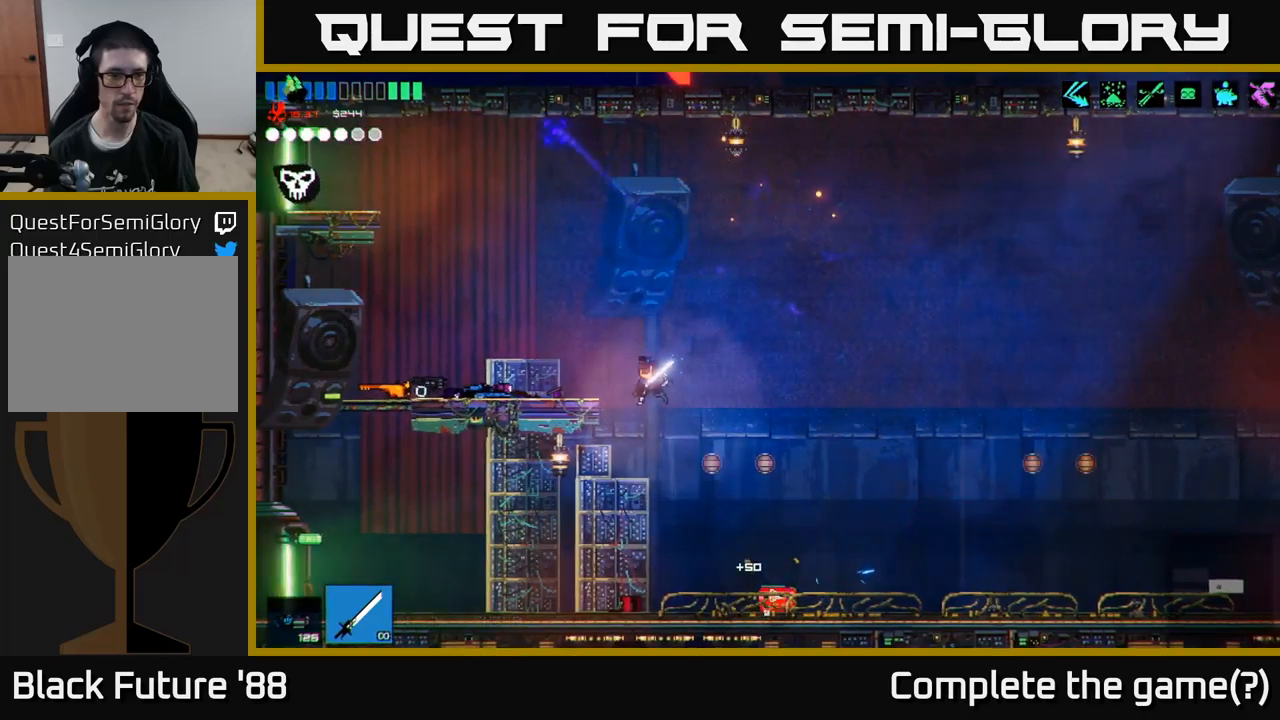
{"buttons": [], "left_stick": "left", "right_stick": "up", "events": [[50, "A", "down"], [150, "A", "up"]]}
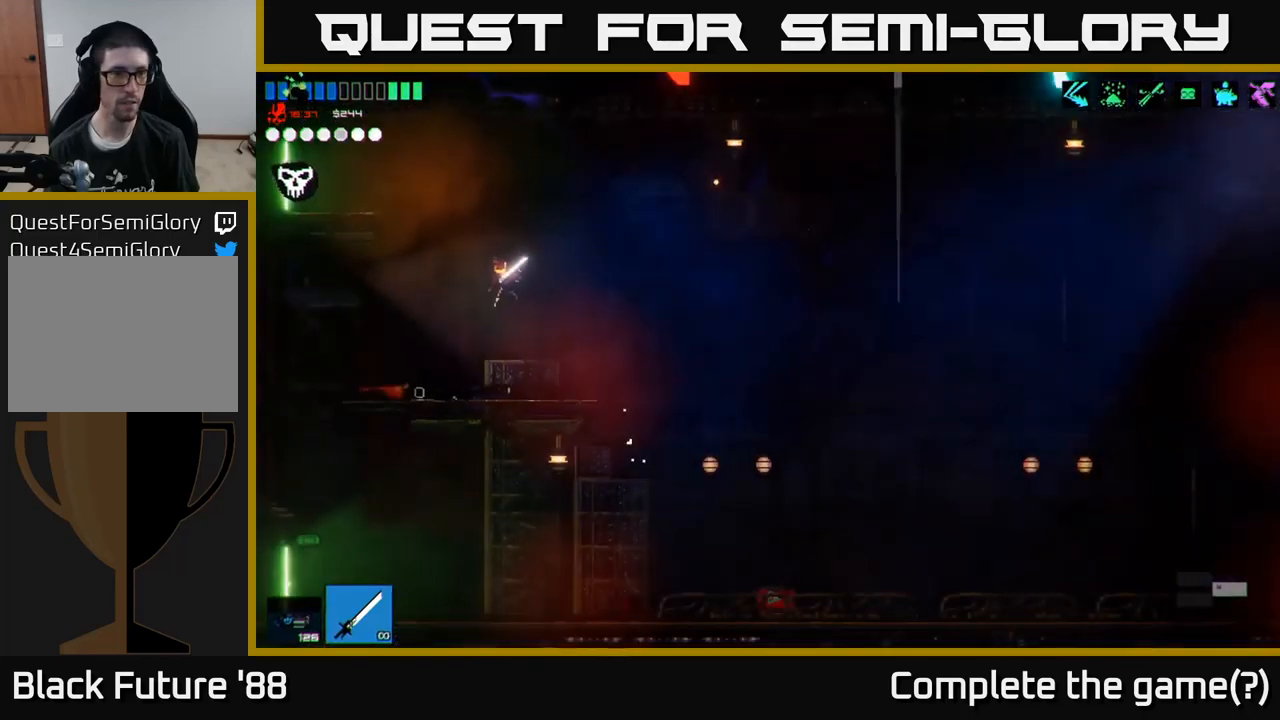
{"buttons": [], "left_stick": "right", "right_stick": "up", "events": [[483, "left_stick", "right"]]}
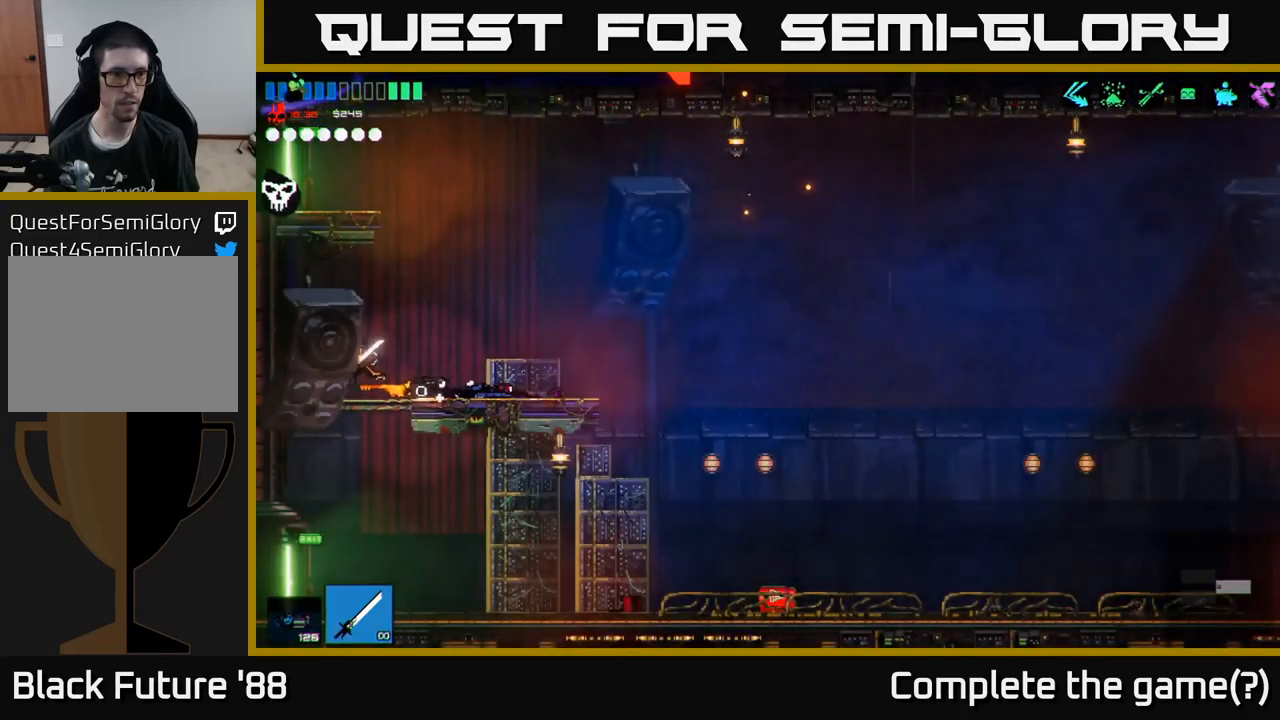
{"buttons": [], "left_stick": "left", "right_stick": "up", "events": [[333, "left_stick", "left"]]}
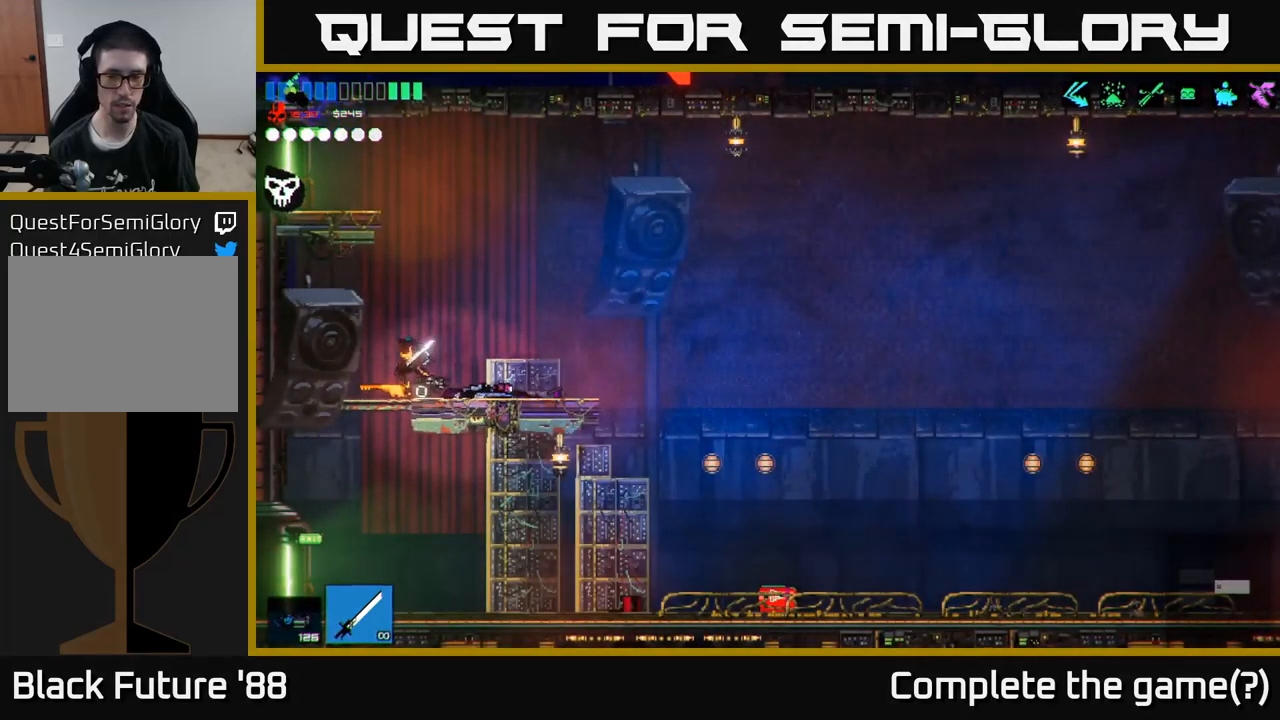
{"buttons": ["A"], "left_stick": "right", "right_stick": "up-left", "events": [[200, "left_stick", "right"], [200, "right_stick", "up-left"], [400, "A", "down"]]}
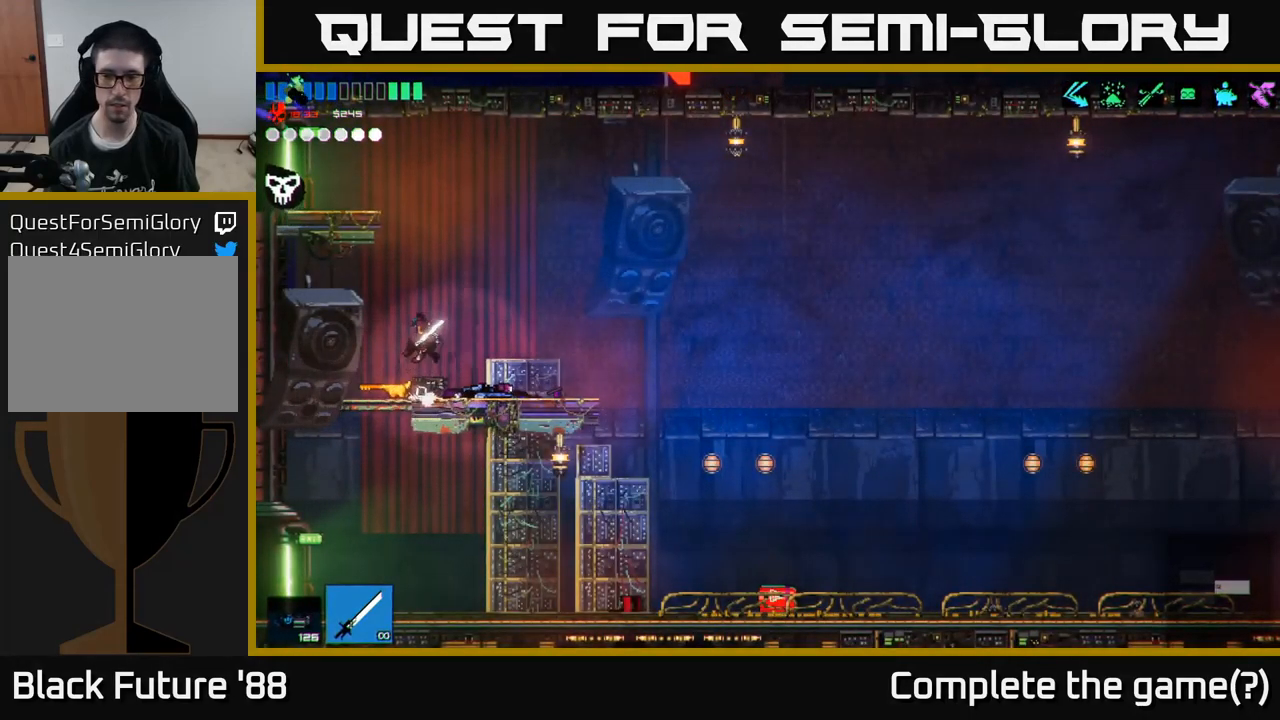
{"buttons": [], "left_stick": "left", "right_stick": "up-left", "events": [[133, "A", "up"], [150, "left_stick", "left"], [233, "A", "down"], [300, "L1", "down"], [350, "A", "up"], [417, "L1", "up"]]}
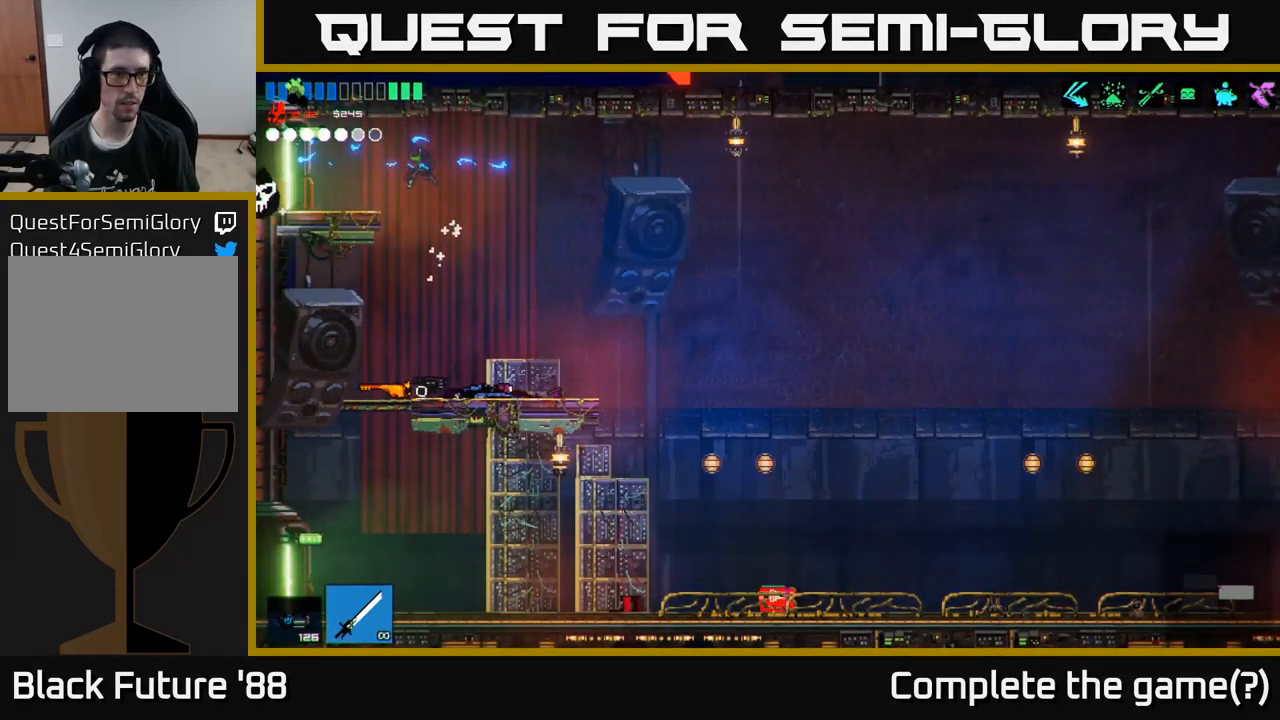
{"buttons": [], "left_stick": "left", "right_stick": "up-left", "events": []}
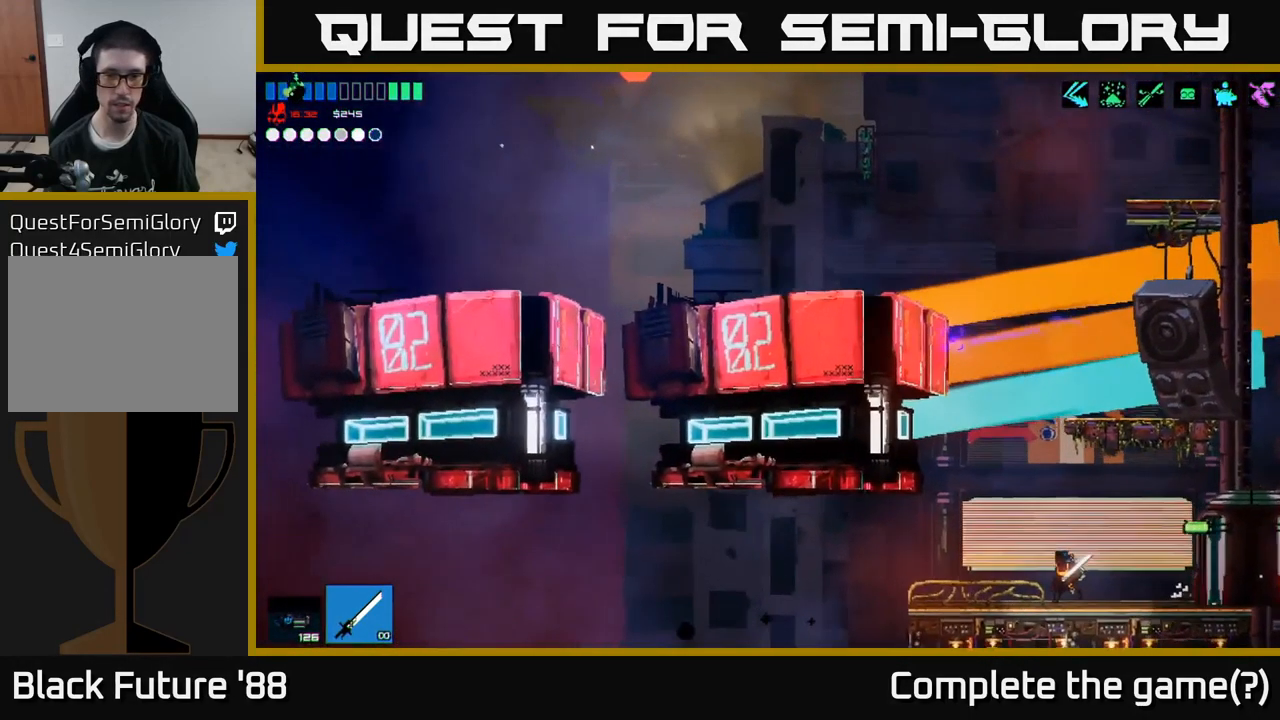
{"buttons": ["A"], "left_stick": "left", "right_stick": "up-left", "events": [[250, "left_stick", "center"], [350, "left_stick", "right"], [417, "A", "down"], [483, "left_stick", "left"]]}
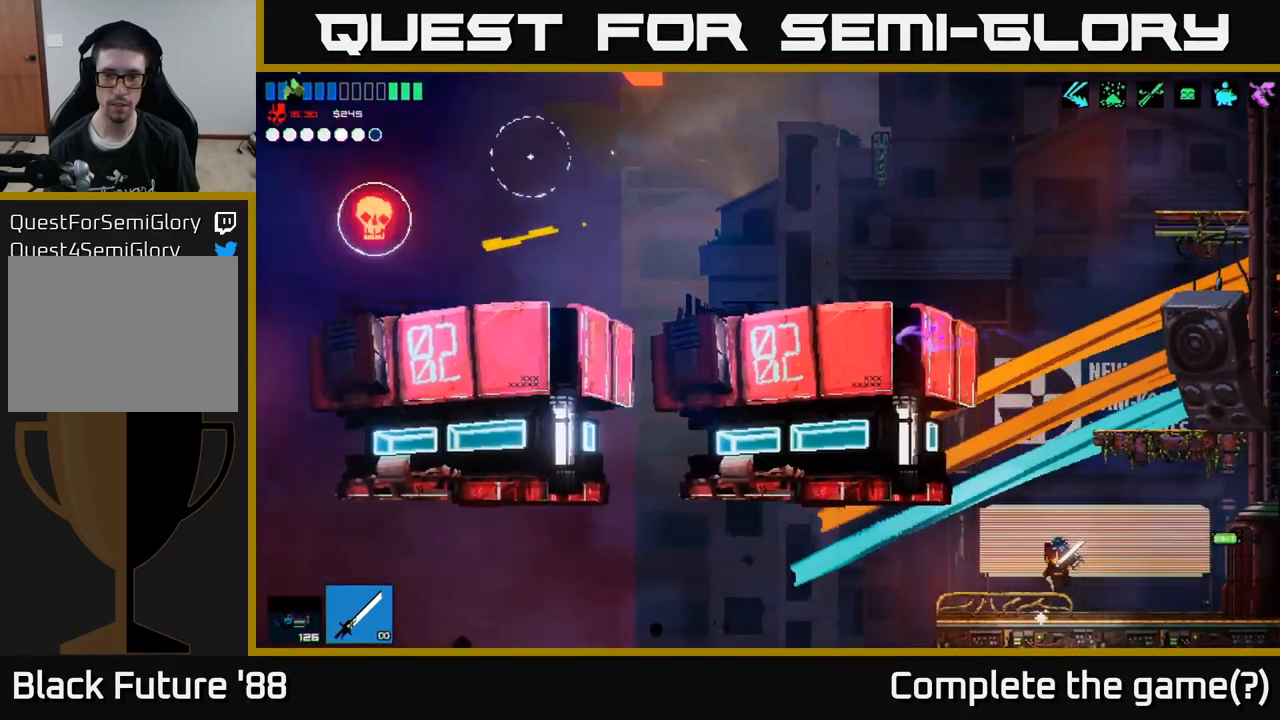
{"buttons": ["A"], "left_stick": "left", "right_stick": "up-left", "events": [[167, "left_stick", "center"], [283, "A", "up"], [450, "A", "down"], [500, "left_stick", "left"]]}